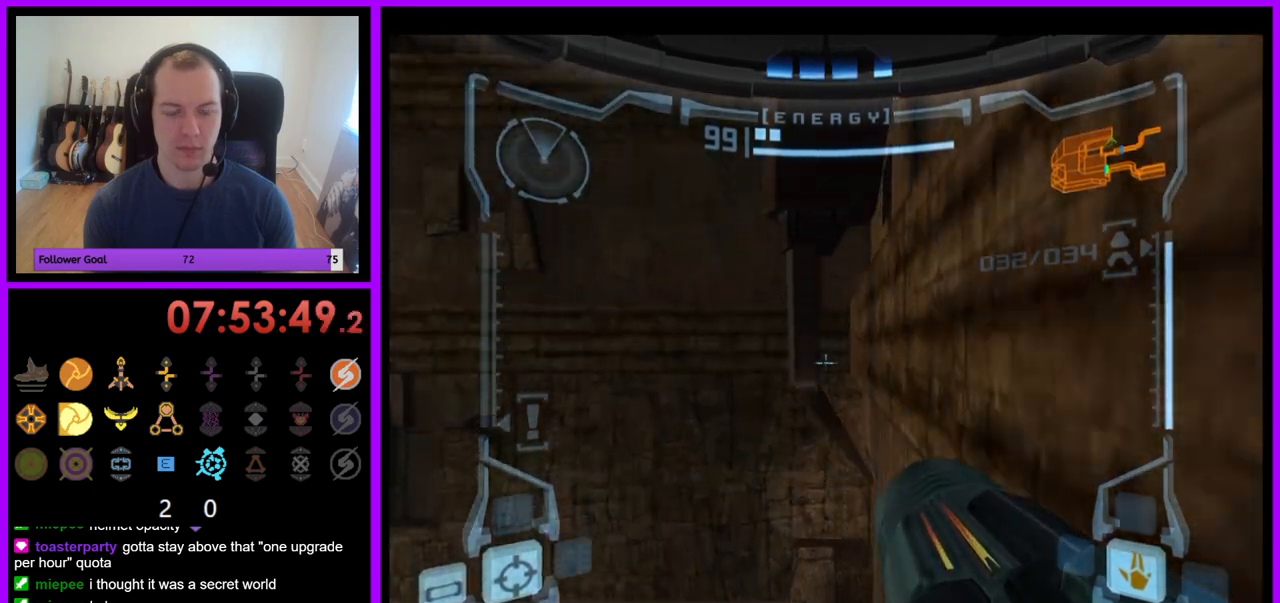
Gameplay with a controller (Nintendo layout); each line is a JSON object with the inputs held at the frame after it. "events" lists button and stick changes between this image and that frame as [ms after this image, input, new state], when the widget could be followed in between. Not read: L3 R3.
{"buttons": ["L1"], "left_stick": "center", "right_stick": "center", "events": [[267, "B", "down"], [383, "B", "up"]]}
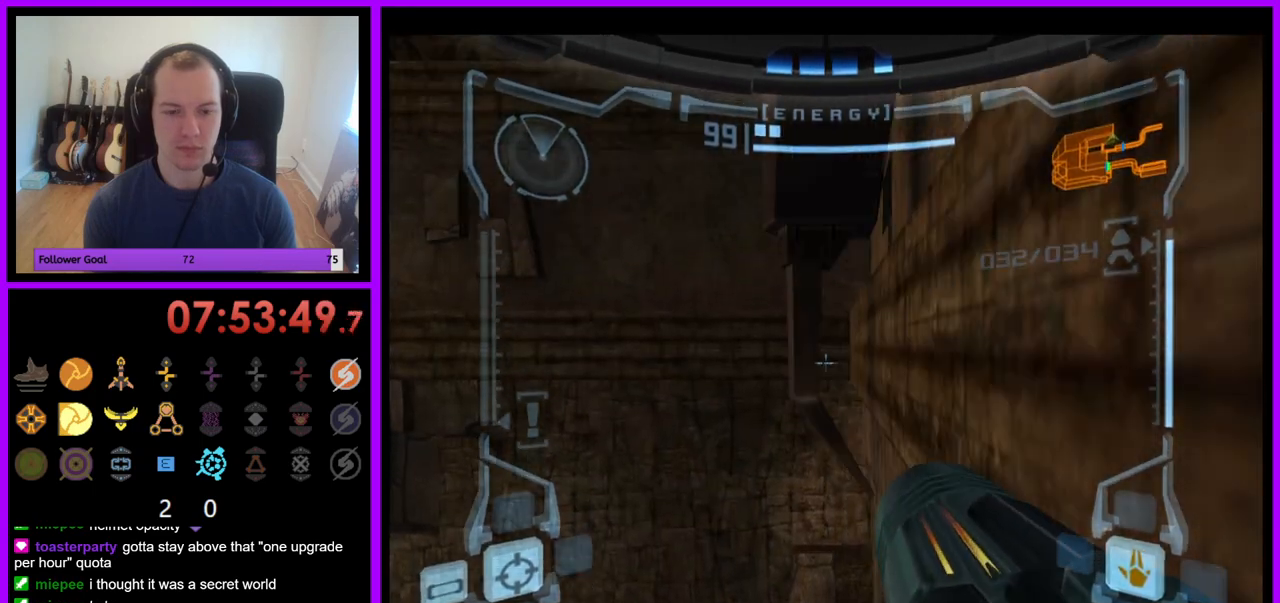
{"buttons": ["L1"], "left_stick": "down-right", "right_stick": "center", "events": [[233, "left_stick", "down-right"]]}
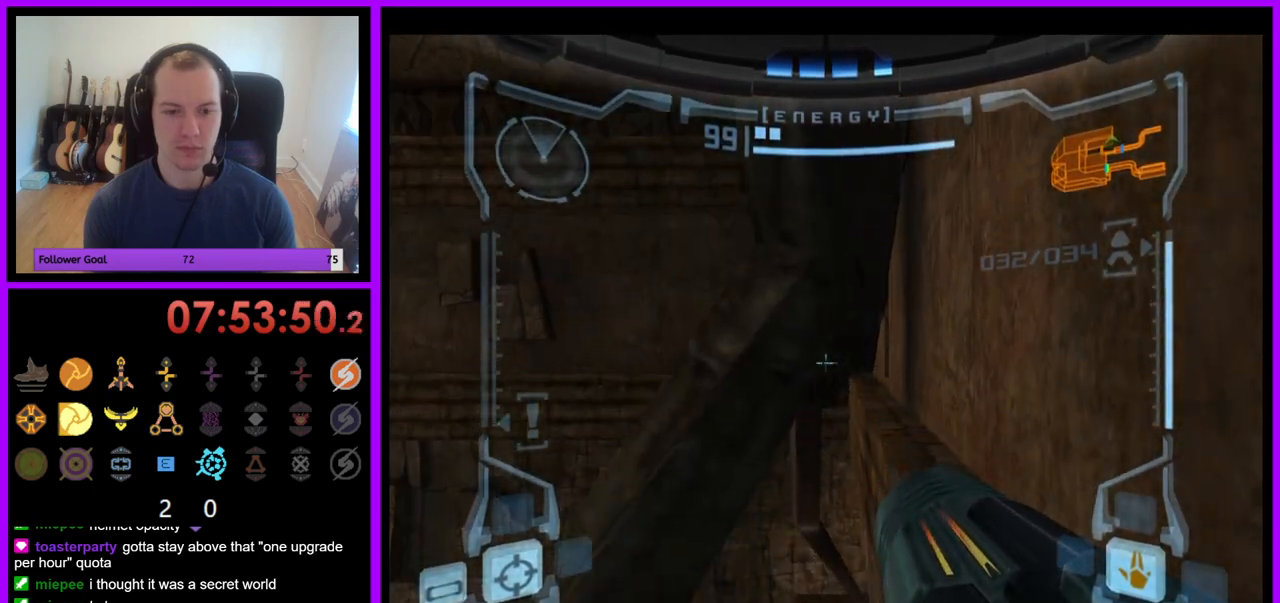
{"buttons": ["L1"], "left_stick": "center", "right_stick": "center", "events": [[83, "left_stick", "right"], [433, "left_stick", "center"]]}
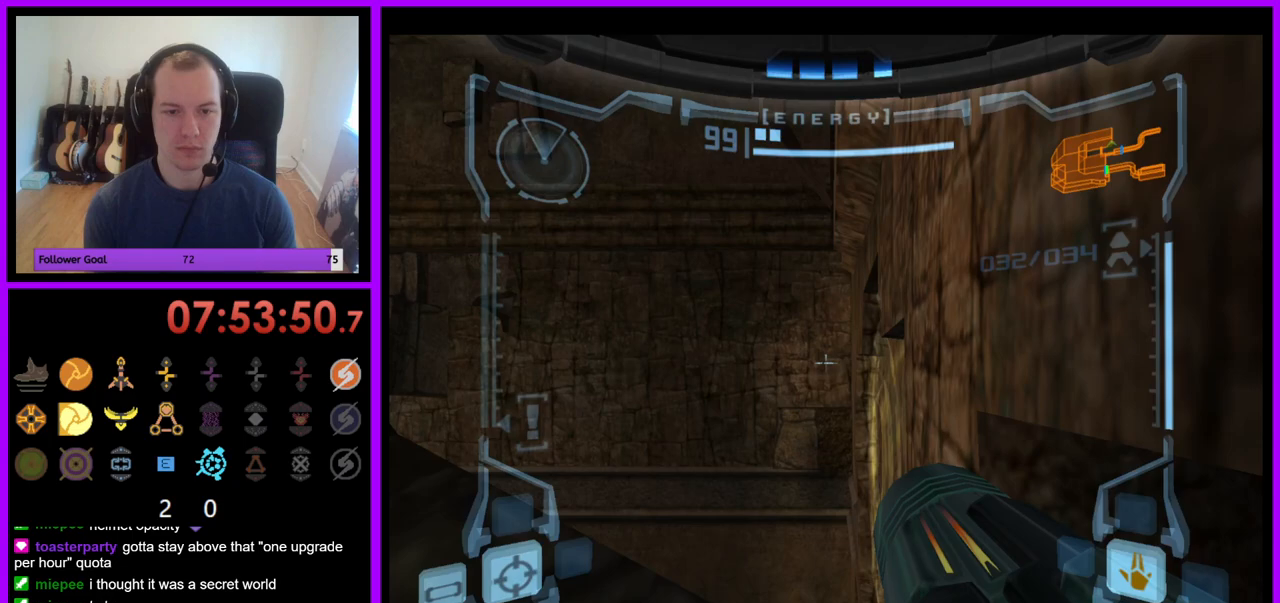
{"buttons": ["B", "L1"], "left_stick": "center", "right_stick": "center", "events": [[417, "B", "down"]]}
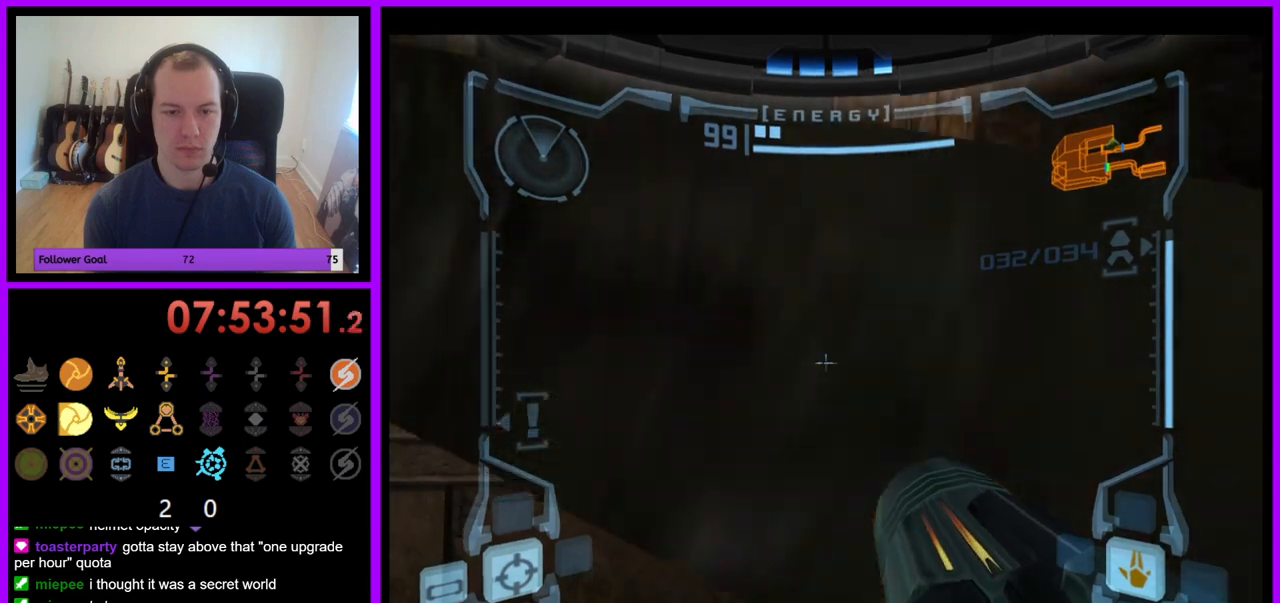
{"buttons": ["L1"], "left_stick": "up", "right_stick": "center", "events": [[17, "B", "up"], [367, "left_stick", "up"]]}
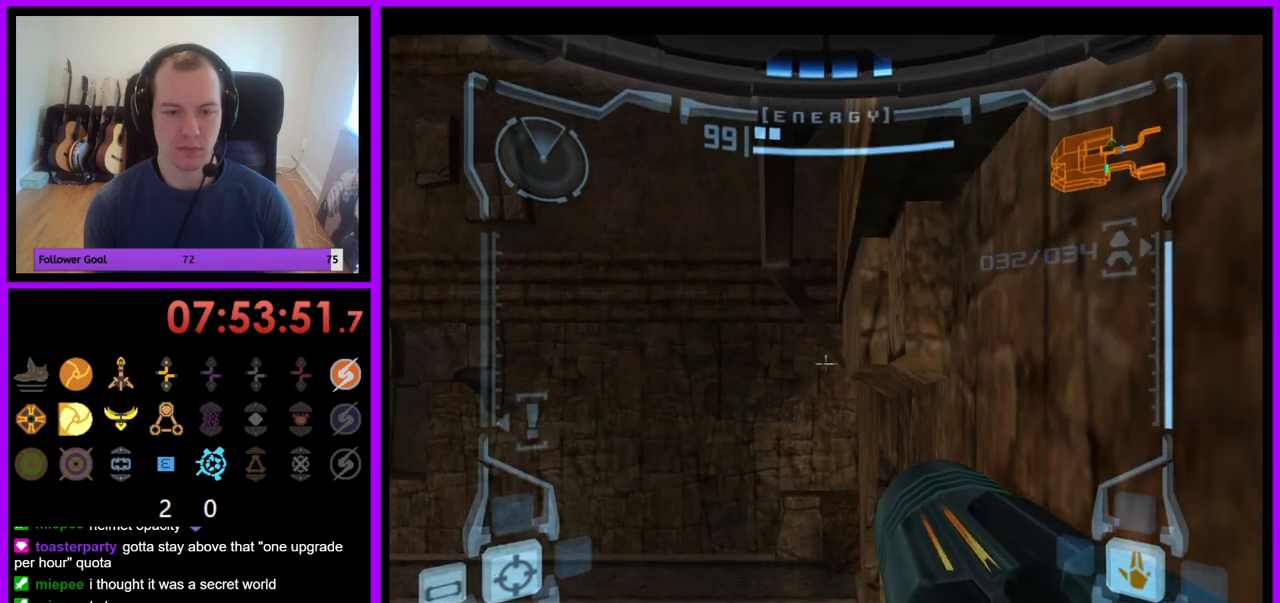
{"buttons": ["B", "L1"], "left_stick": "center", "right_stick": "center", "events": [[33, "left_stick", "center"], [250, "left_stick", "left"], [300, "left_stick", "center"], [433, "B", "down"]]}
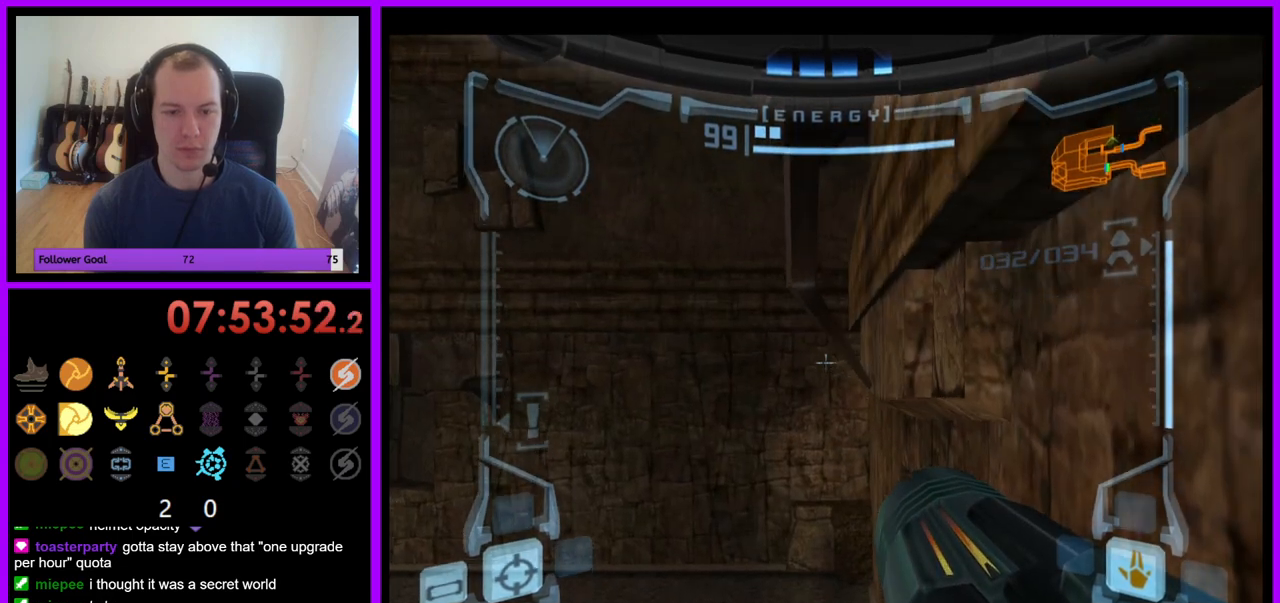
{"buttons": ["L1"], "left_stick": "right", "right_stick": "center", "events": [[33, "B", "up"], [483, "left_stick", "right"]]}
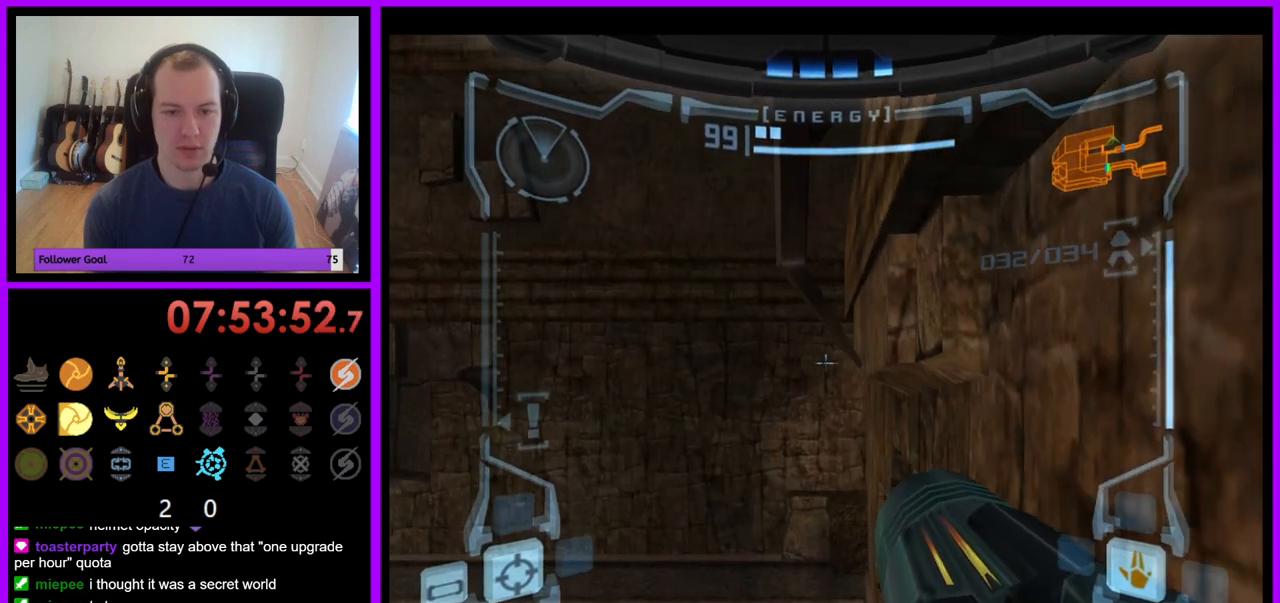
{"buttons": ["L1"], "left_stick": "center", "right_stick": "center", "events": [[33, "left_stick", "center"], [150, "B", "down"], [233, "B", "up"]]}
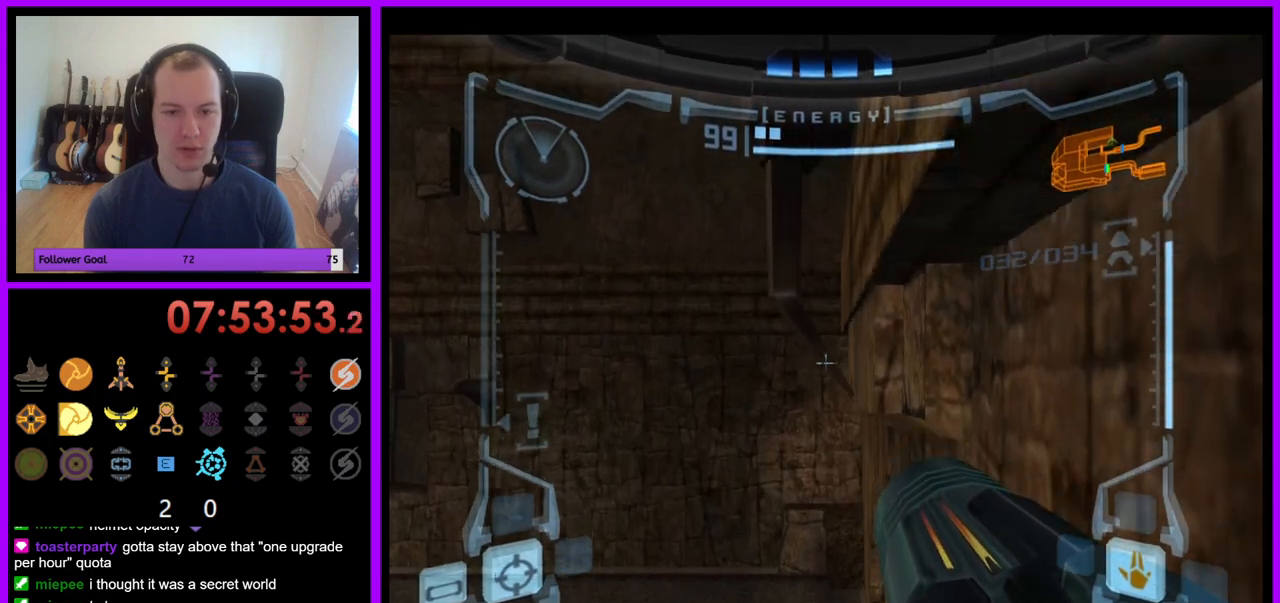
{"buttons": ["L1"], "left_stick": "center", "right_stick": "center", "events": []}
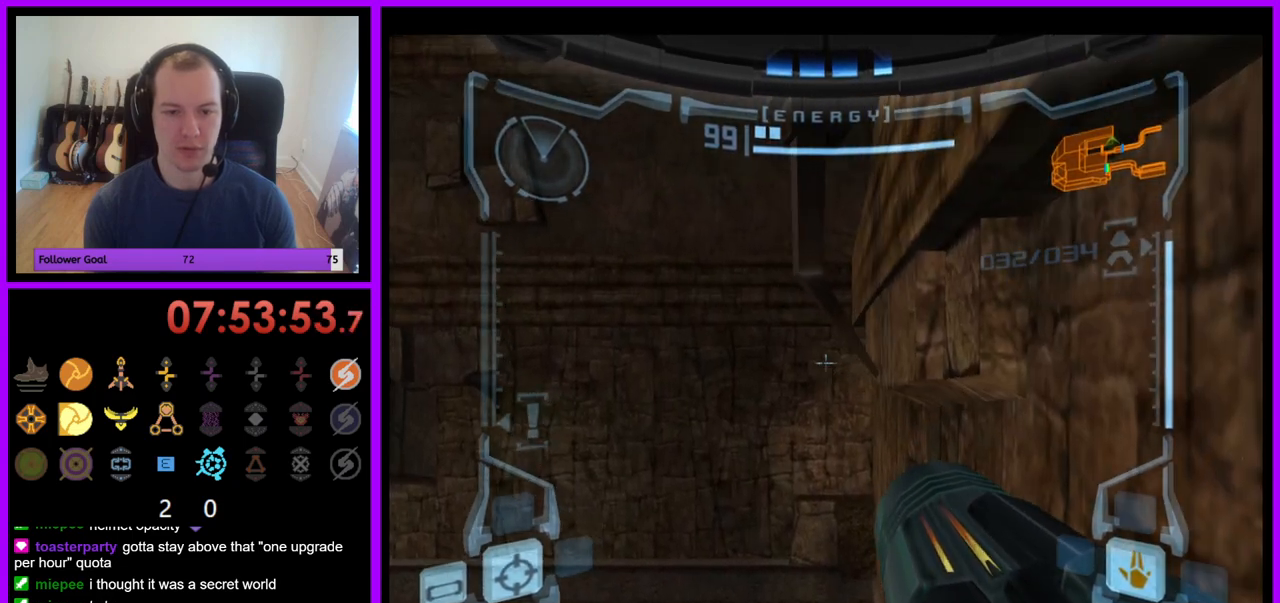
{"buttons": ["L1"], "left_stick": "center", "right_stick": "center", "events": [[33, "B", "down"], [150, "B", "up"]]}
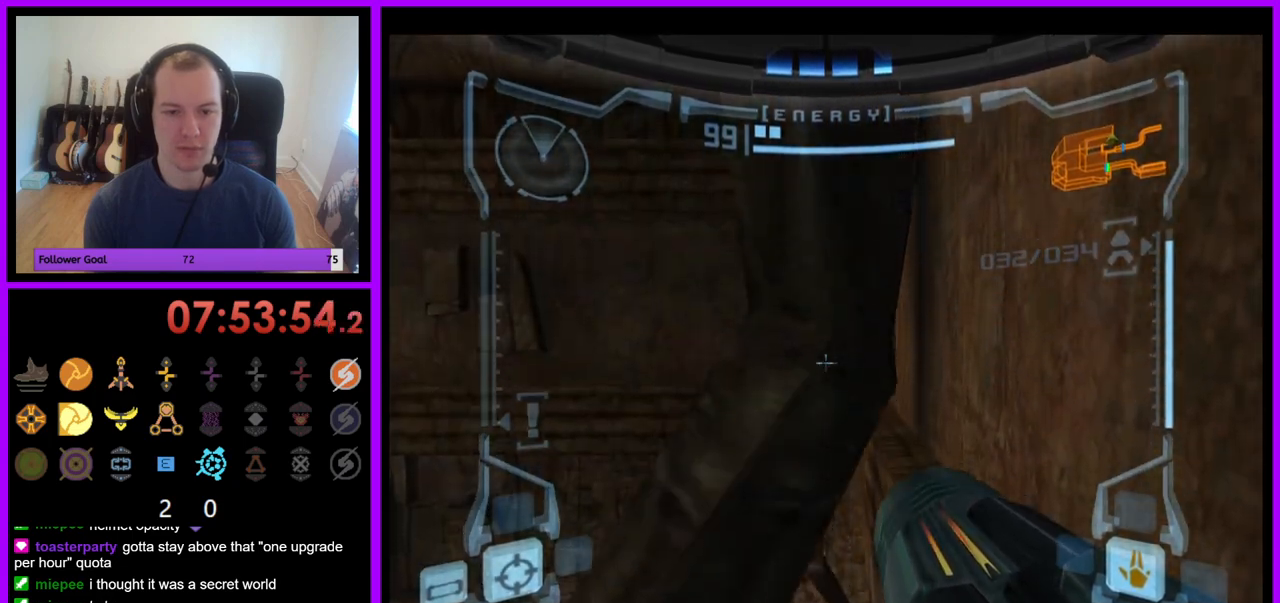
{"buttons": ["L1"], "left_stick": "center", "right_stick": "center", "events": []}
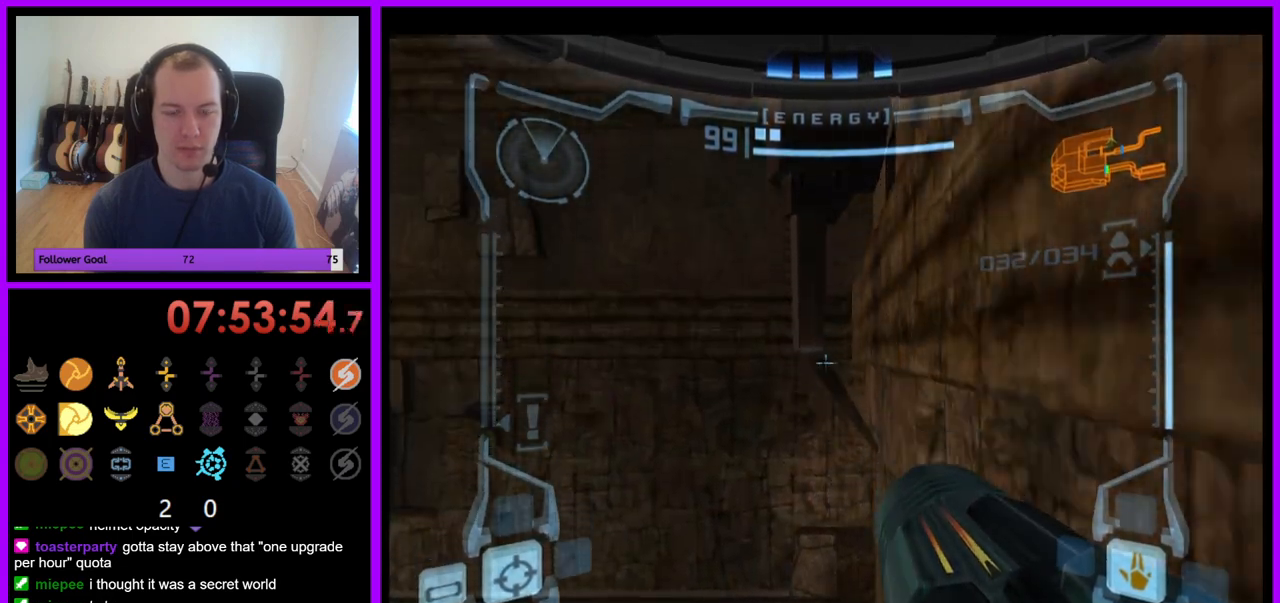
{"buttons": ["L1"], "left_stick": "center", "right_stick": "center", "events": [[217, "B", "down"], [350, "B", "up"]]}
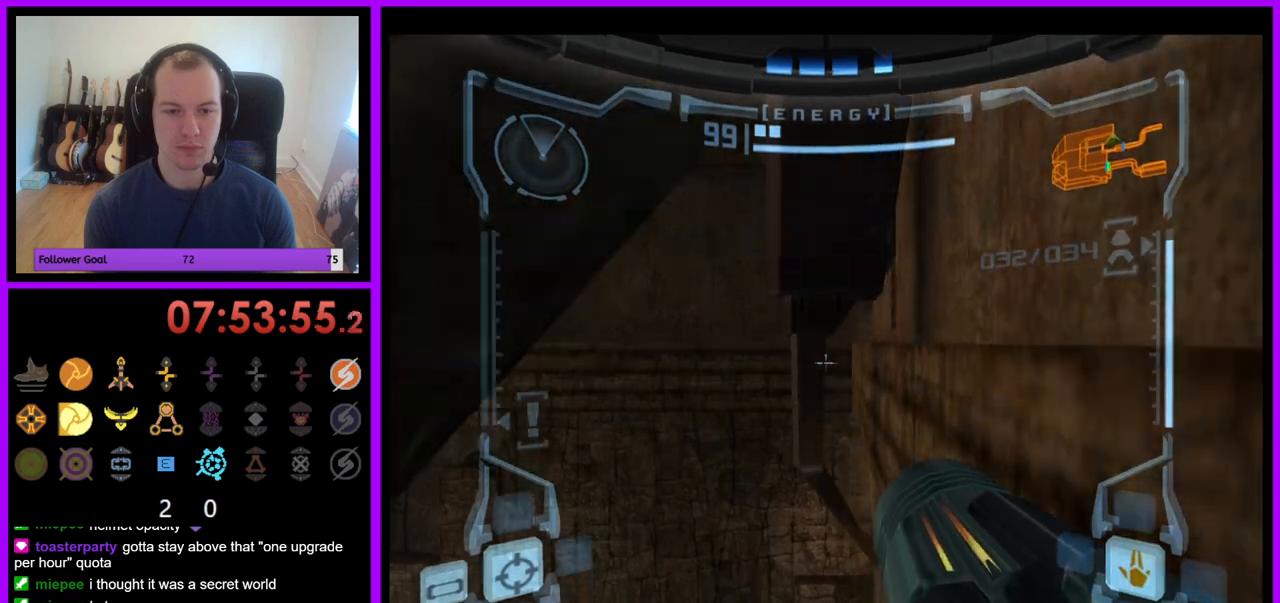
{"buttons": ["L1"], "left_stick": "up", "right_stick": "center", "events": [[217, "left_stick", "up-right"], [300, "left_stick", "up"]]}
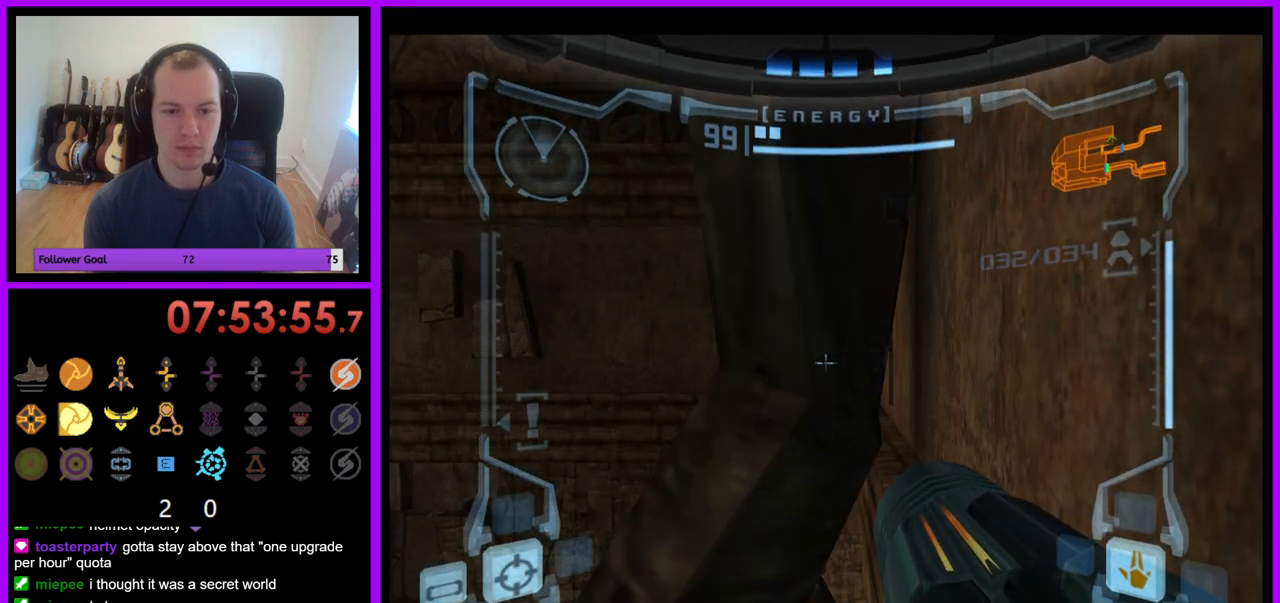
{"buttons": ["L1"], "left_stick": "down-right", "right_stick": "center", "events": [[83, "left_stick", "down-right"]]}
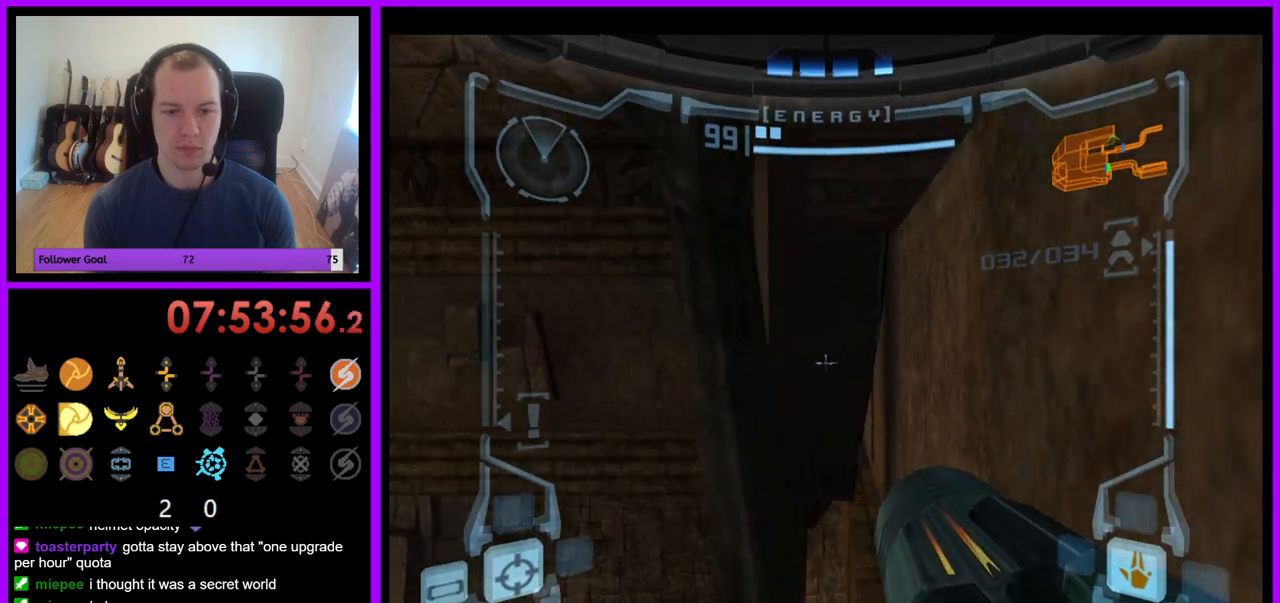
{"buttons": ["R1"], "left_stick": "up", "right_stick": "center", "events": [[250, "R1", "down"], [267, "left_stick", "center"], [333, "L1", "up"], [383, "left_stick", "up"]]}
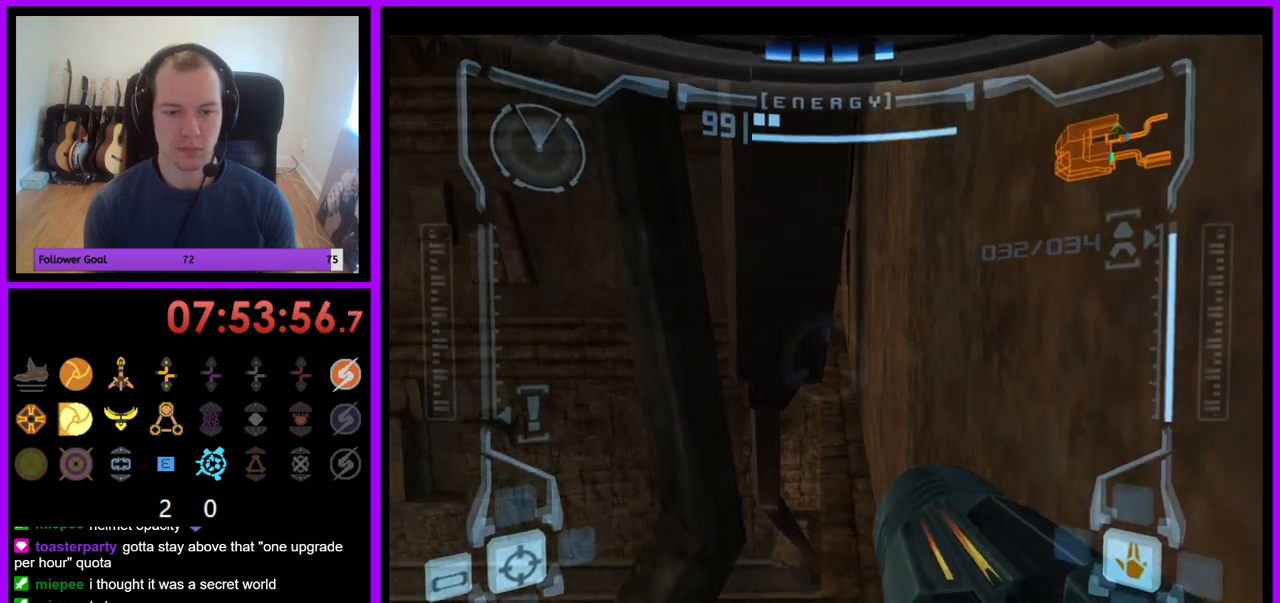
{"buttons": ["L1"], "left_stick": "center", "right_stick": "center", "events": [[400, "L1", "down"], [417, "R1", "up"], [417, "left_stick", "center"]]}
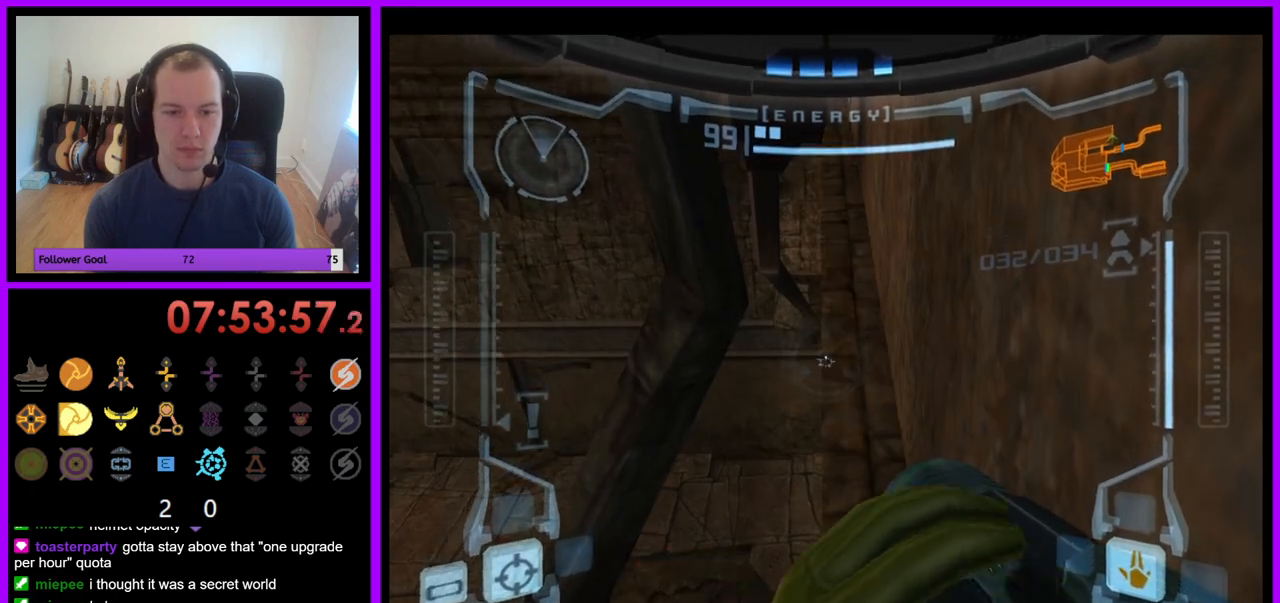
{"buttons": ["L1"], "left_stick": "up-right", "right_stick": "center", "events": [[233, "left_stick", "up-right"], [250, "X", "down"], [333, "X", "up"]]}
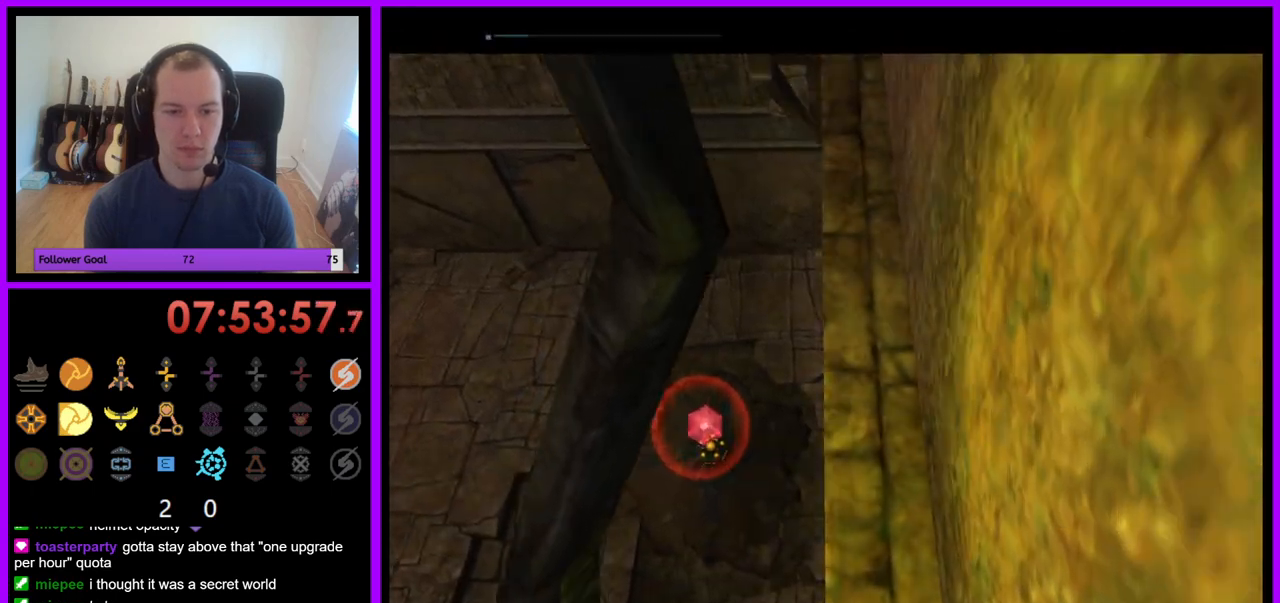
{"buttons": [], "left_stick": "right", "right_stick": "center", "events": [[133, "L1", "up"], [150, "left_stick", "right"]]}
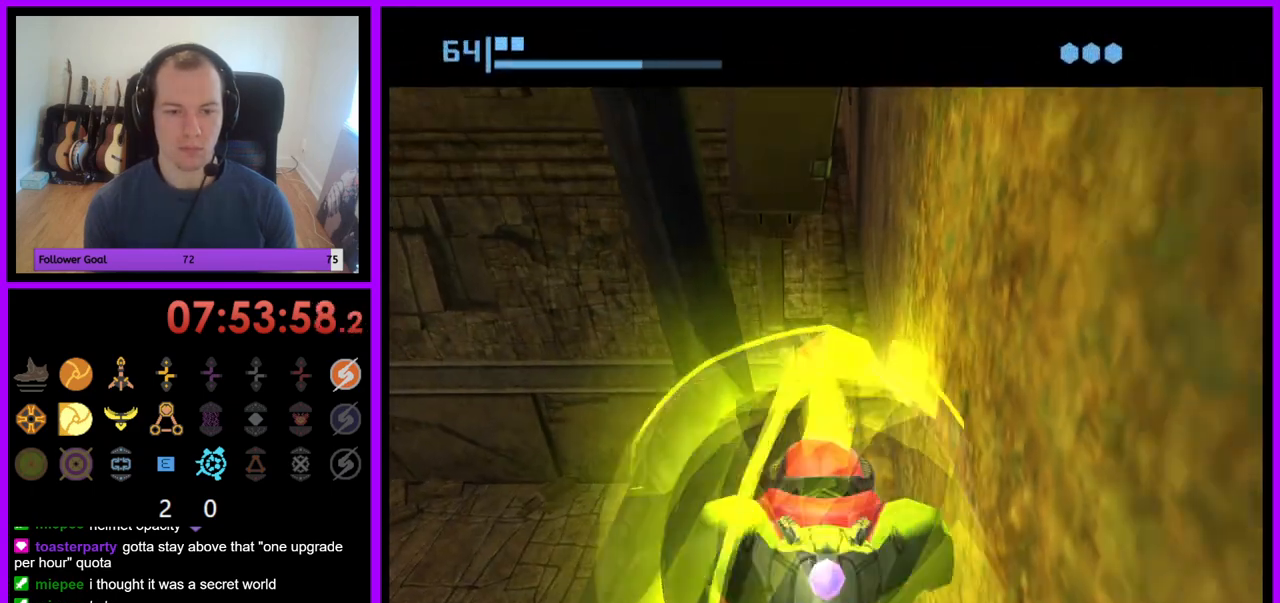
{"buttons": [], "left_stick": "down-right", "right_stick": "center", "events": [[367, "left_stick", "down-right"]]}
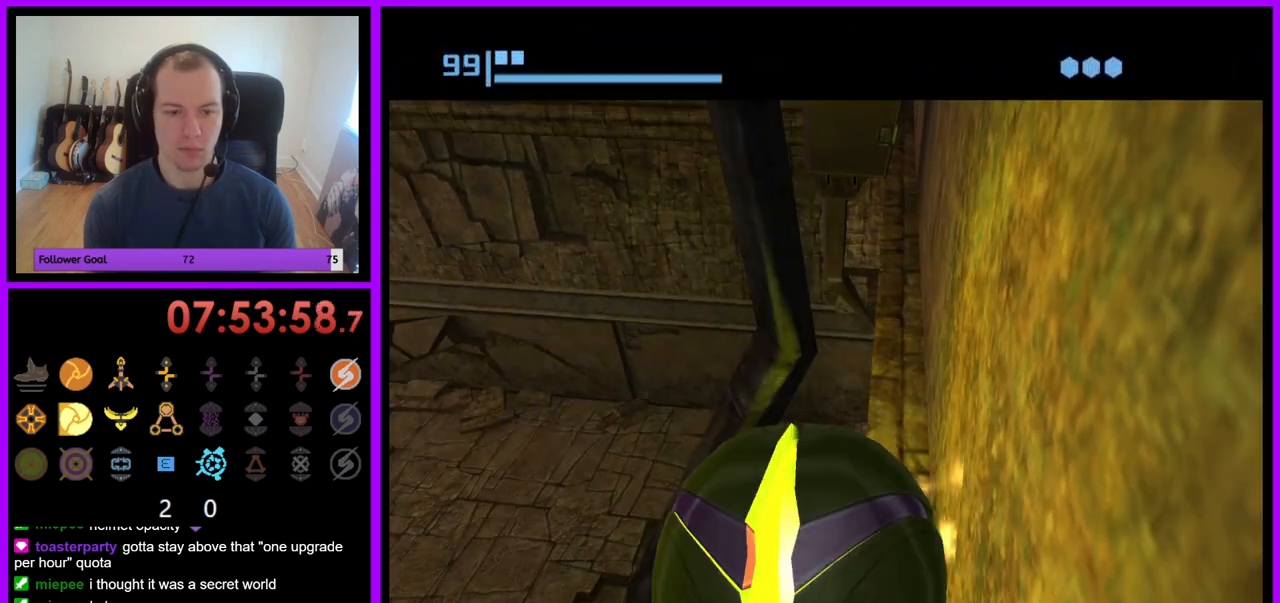
{"buttons": [], "left_stick": "down-right", "right_stick": "center", "events": []}
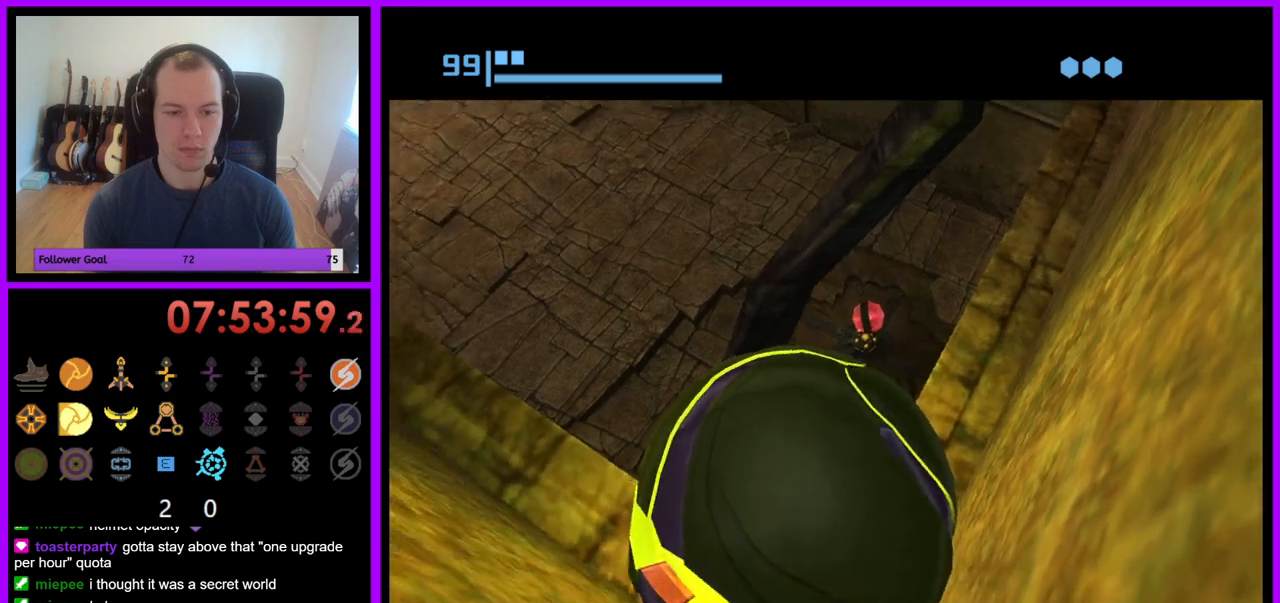
{"buttons": [], "left_stick": "down-right", "right_stick": "center", "events": [[83, "A", "down"], [167, "A", "up"]]}
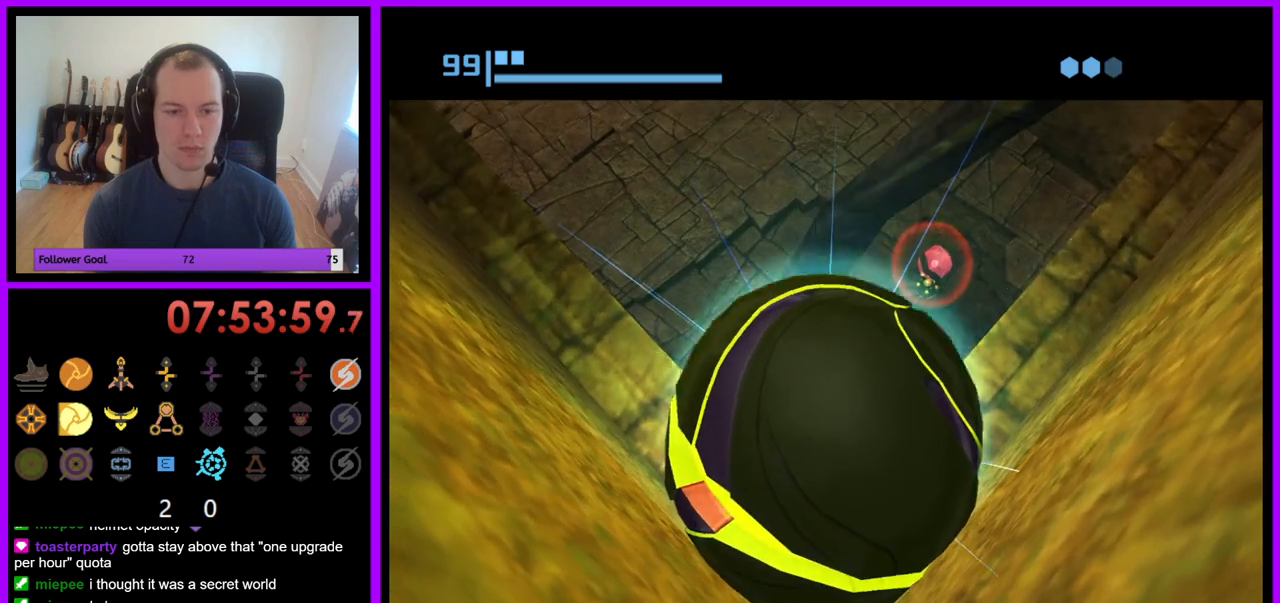
{"buttons": [], "left_stick": "down-right", "right_stick": "center", "events": []}
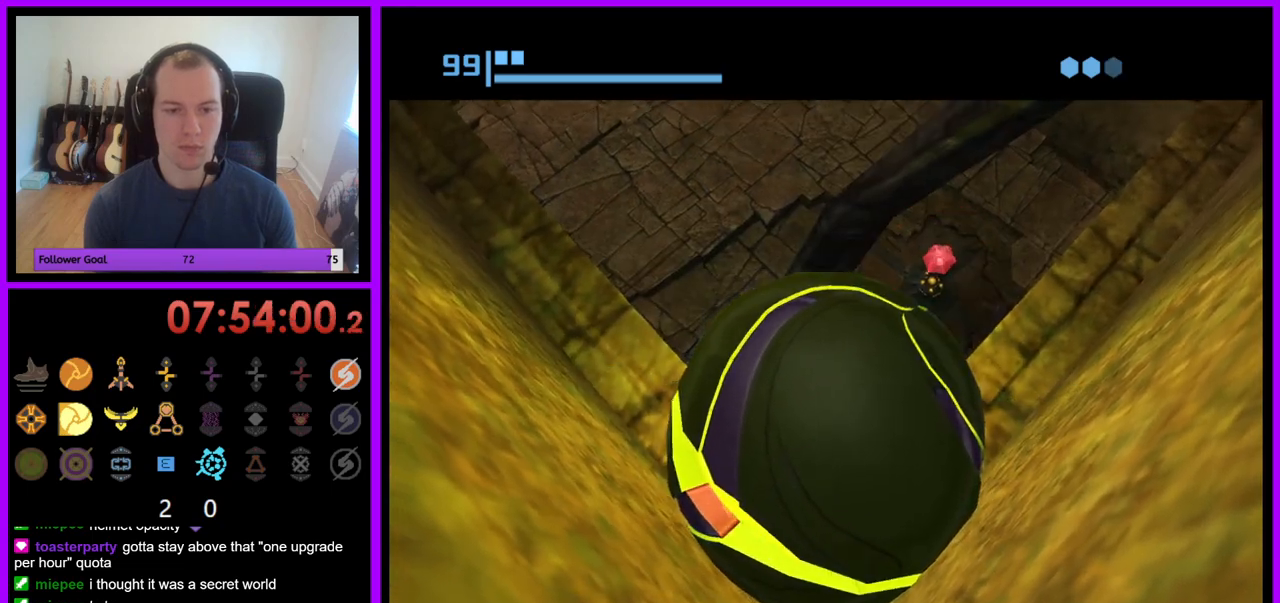
{"buttons": ["B", "X"], "left_stick": "down-right", "right_stick": "center", "events": [[67, "left_stick", "up"], [350, "X", "down"], [383, "B", "down"], [483, "left_stick", "down-right"]]}
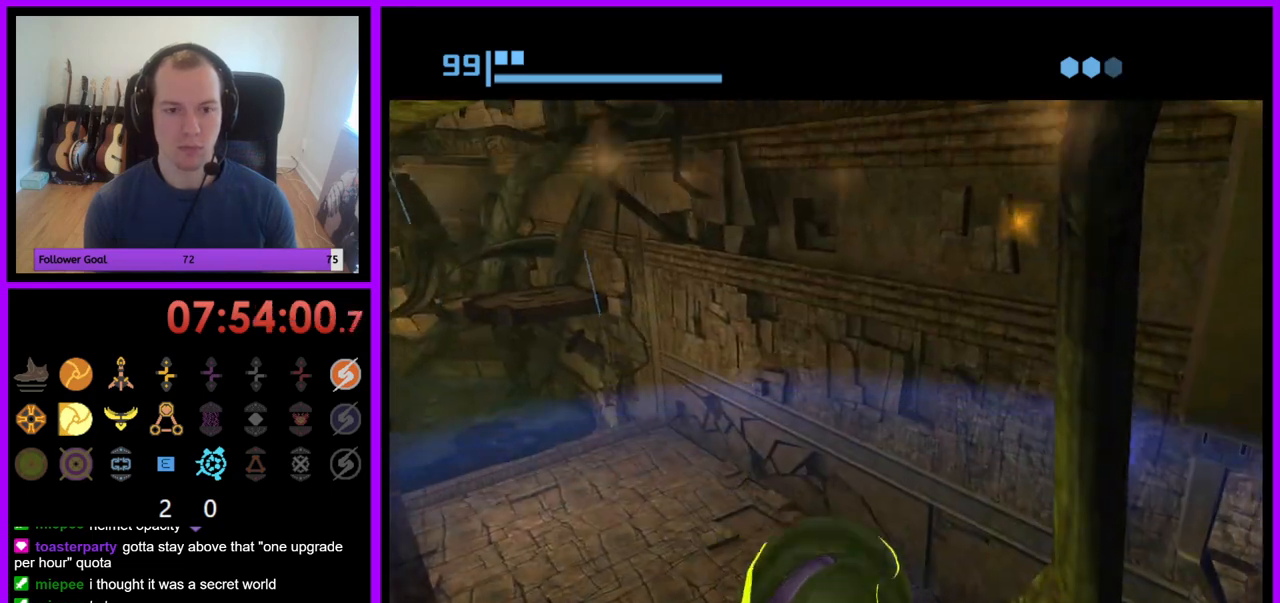
{"buttons": [], "left_stick": "center", "right_stick": "center", "events": [[17, "B", "up"], [50, "X", "up"], [67, "left_stick", "down"], [83, "B", "down"], [83, "X", "down"], [167, "B", "up"], [183, "X", "up"], [200, "left_stick", "down-right"], [333, "left_stick", "center"]]}
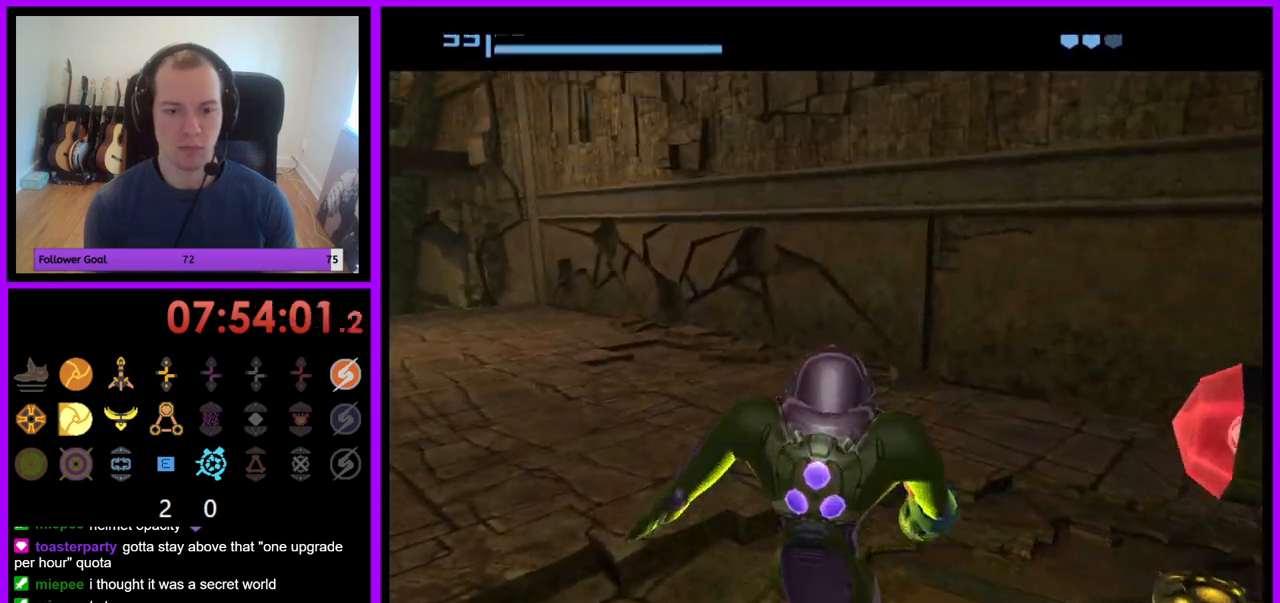
{"buttons": [], "left_stick": "down-right", "right_stick": "center", "events": [[350, "left_stick", "down-right"]]}
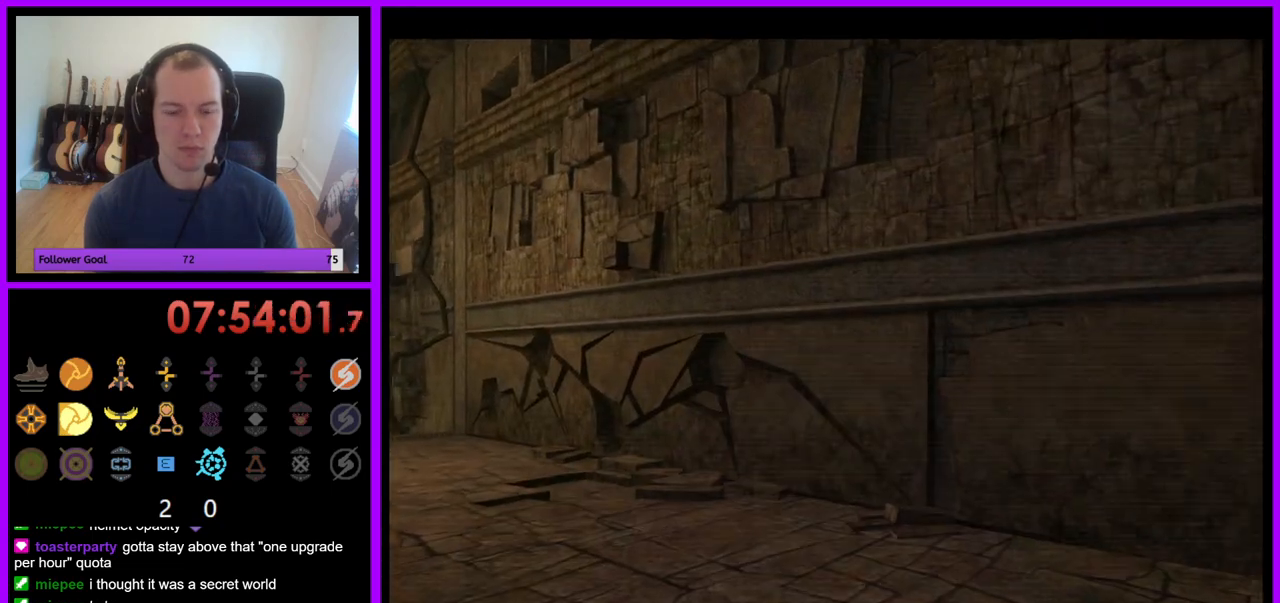
{"buttons": [], "left_stick": "down-right", "right_stick": "center", "events": []}
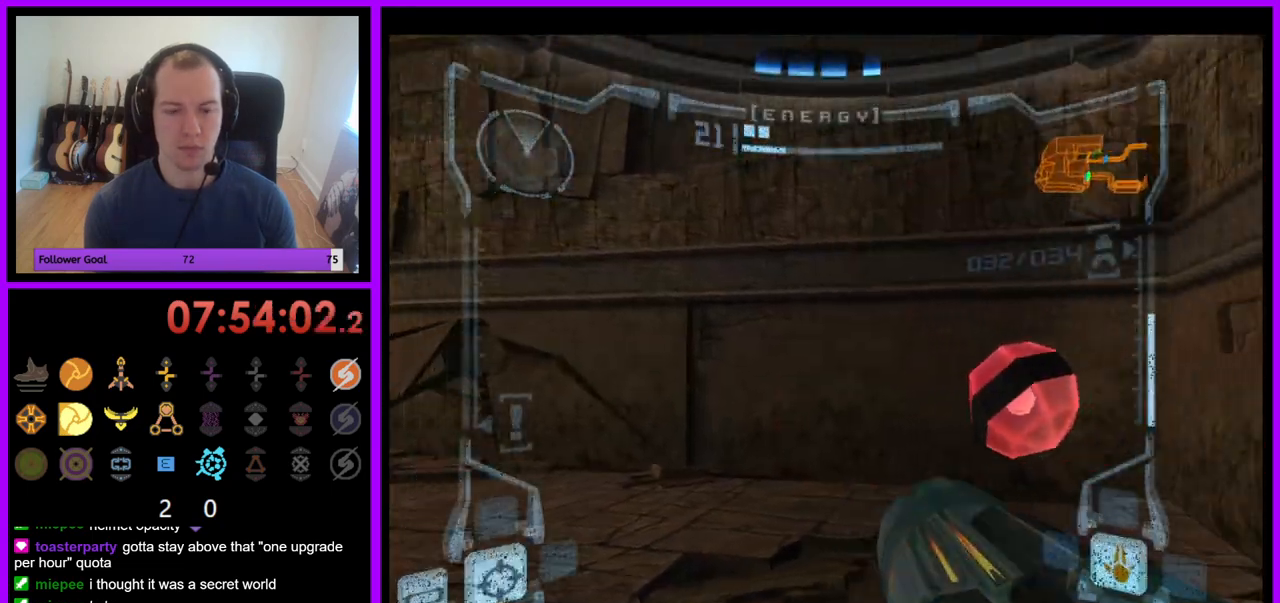
{"buttons": ["L1"], "left_stick": "right", "right_stick": "center", "events": [[83, "L1", "down"], [200, "B", "down"], [300, "B", "up"], [433, "left_stick", "right"]]}
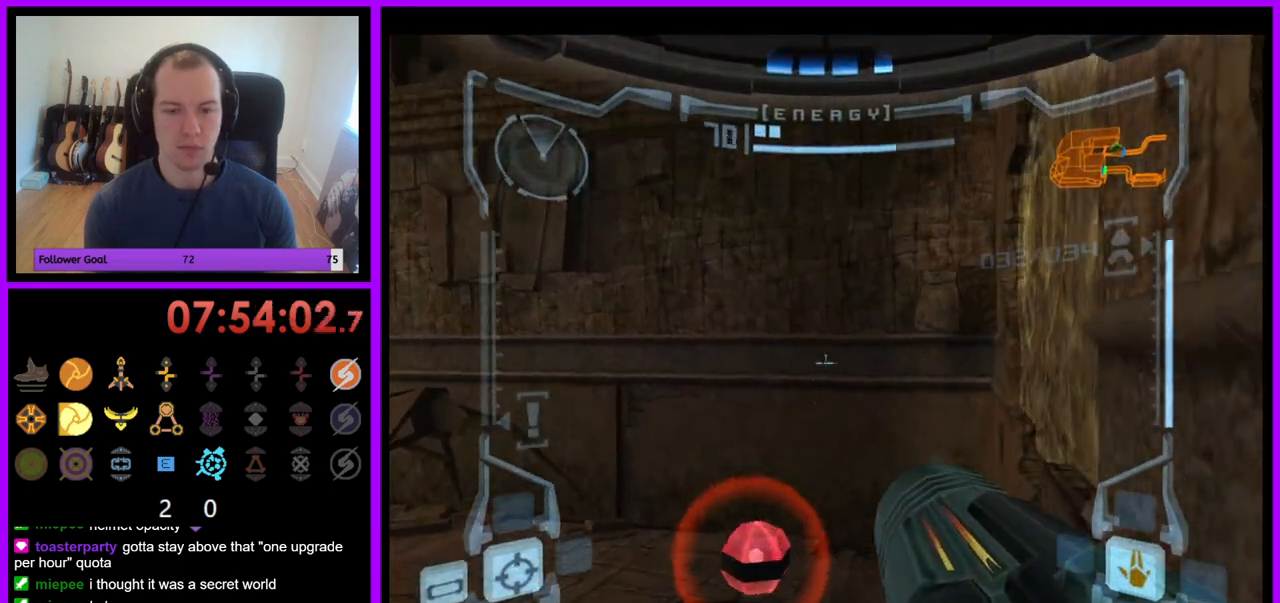
{"buttons": ["L1"], "left_stick": "center", "right_stick": "center", "events": [[183, "L1", "up"], [383, "left_stick", "center"], [433, "L1", "down"]]}
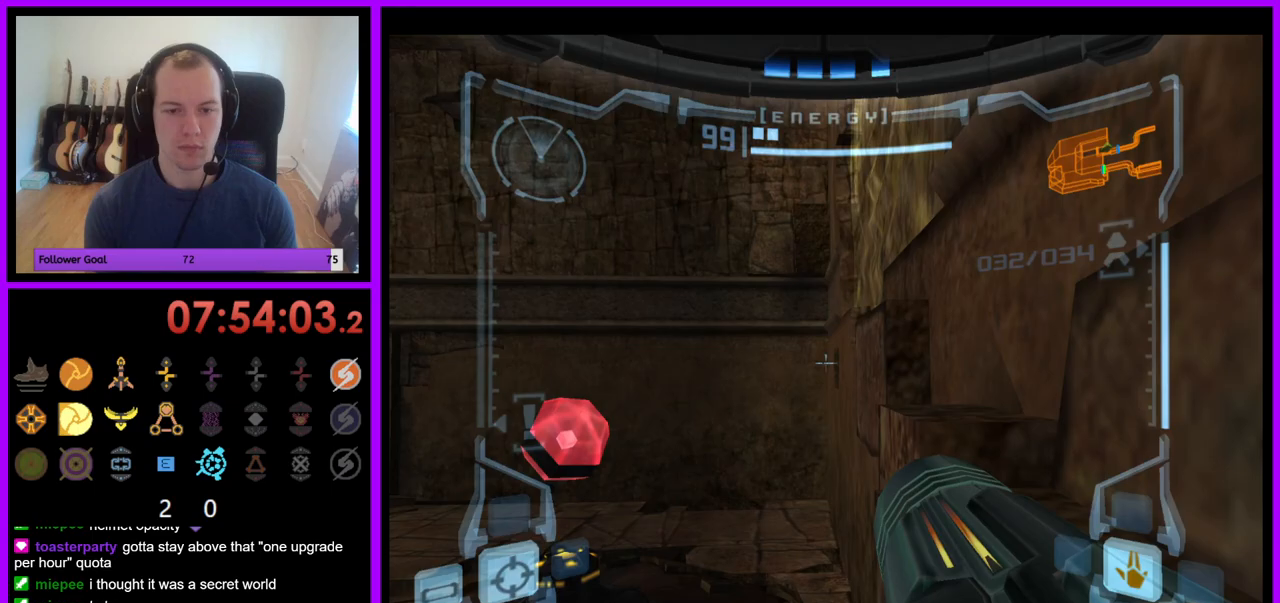
{"buttons": ["L1"], "left_stick": "up-right", "right_stick": "center", "events": [[150, "B", "down"], [250, "B", "up"], [483, "left_stick", "up-right"]]}
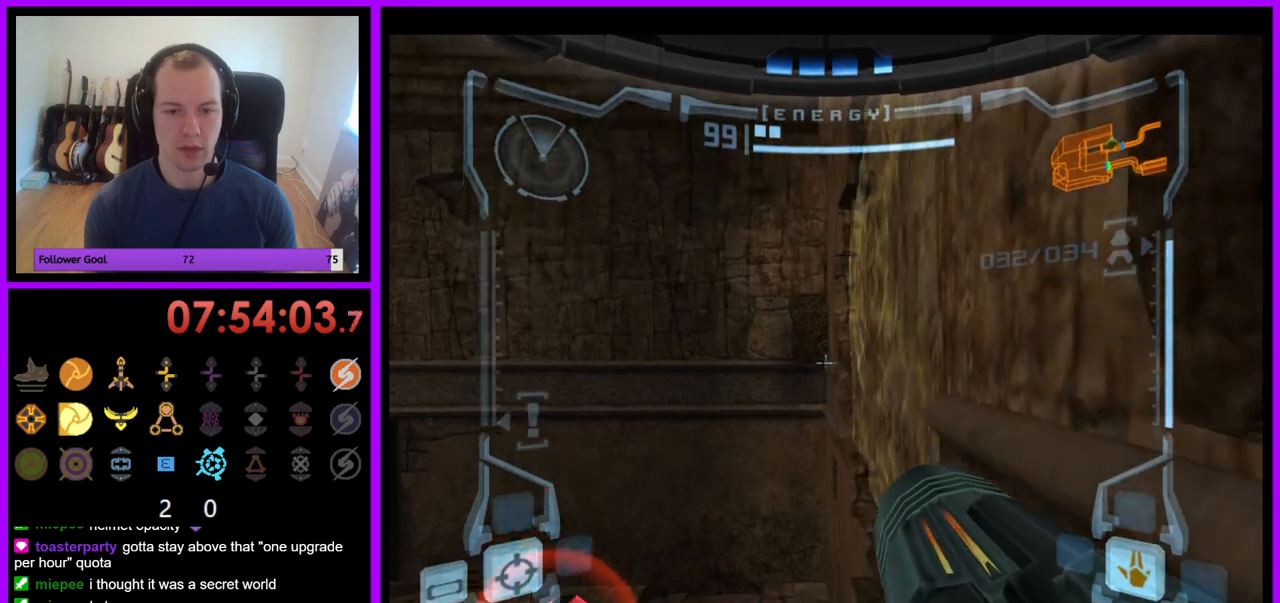
{"buttons": ["B", "L1"], "left_stick": "center", "right_stick": "center", "events": [[17, "left_stick", "right"], [150, "left_stick", "center"], [183, "Y", "down"], [250, "Y", "up"], [483, "B", "down"]]}